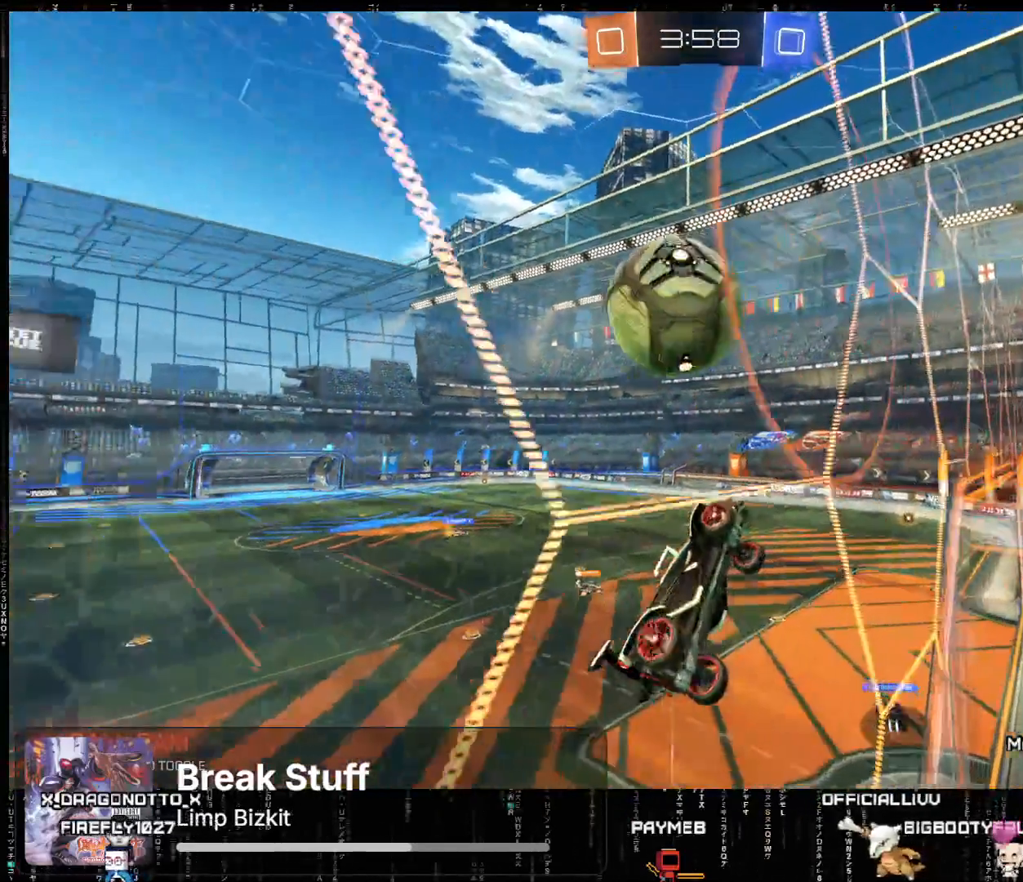
Gameplay with a controller (Xbox layout); each line is a JSON object with the inputs held at the frame after it. "events" lists button and stick changes between this image and that frame as [ms after this image, input, new state], when the widget could be followed in between. Not read: right_stick.
{"buttons": ["L2", "R2"], "left_stick": "down-left", "events": [[17, "X", "down"], [17, "left_stick", "down"], [200, "X", "up"], [200, "left_stick", "down-left"], [300, "L2", "down"]]}
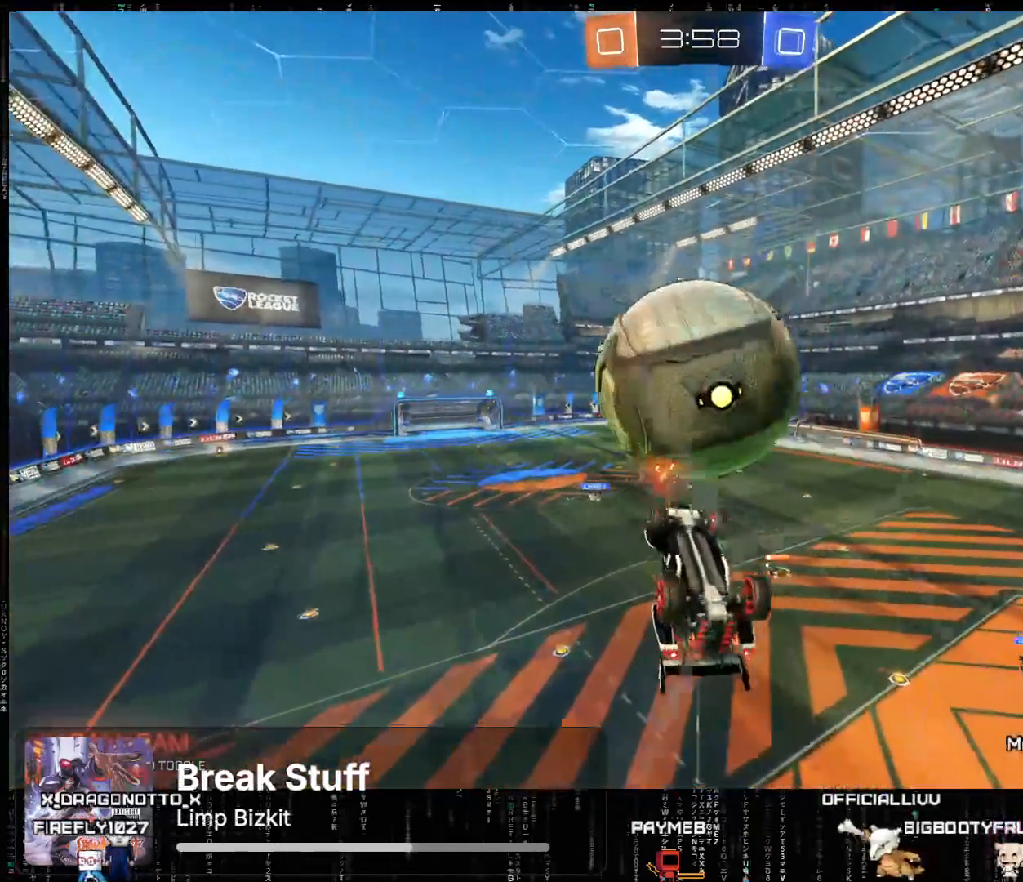
{"buttons": [], "left_stick": "down-left", "events": [[300, "L2", "up"], [333, "R2", "up"]]}
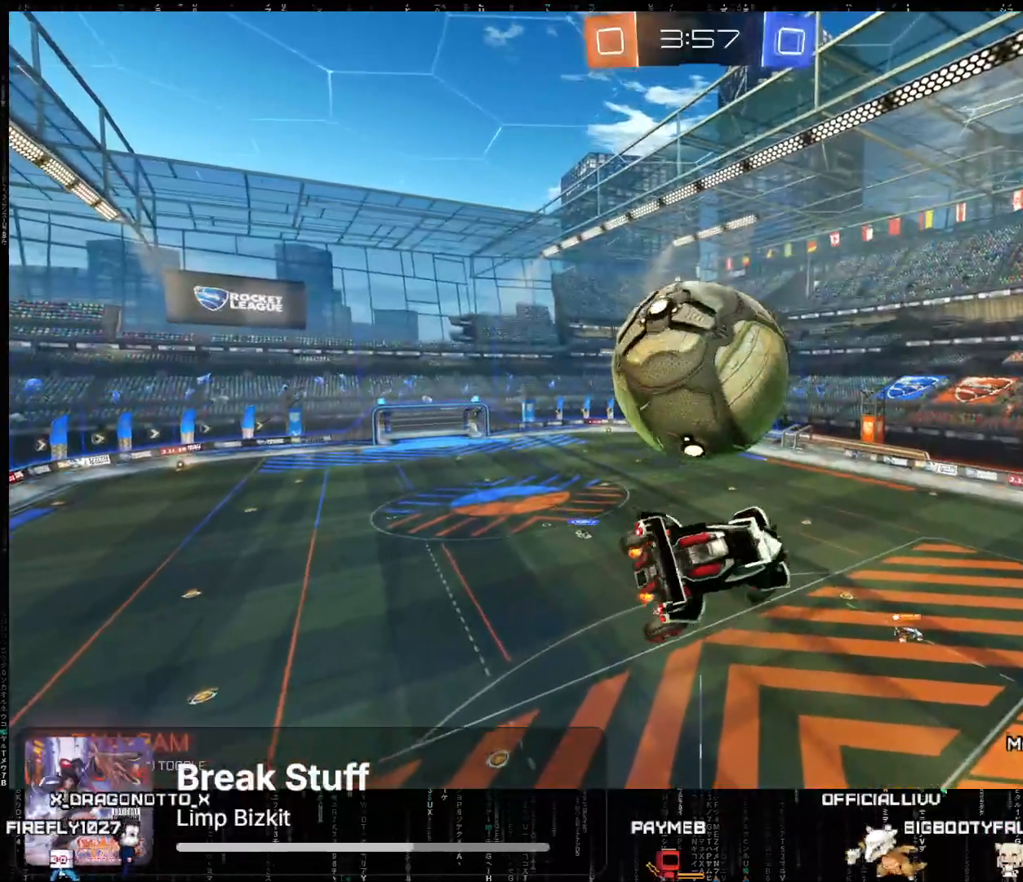
{"buttons": ["L2", "R2"], "left_stick": "up-left", "events": [[83, "left_stick", "up-left"], [167, "R2", "down"], [250, "L2", "down"], [283, "A", "down"], [400, "A", "up"]]}
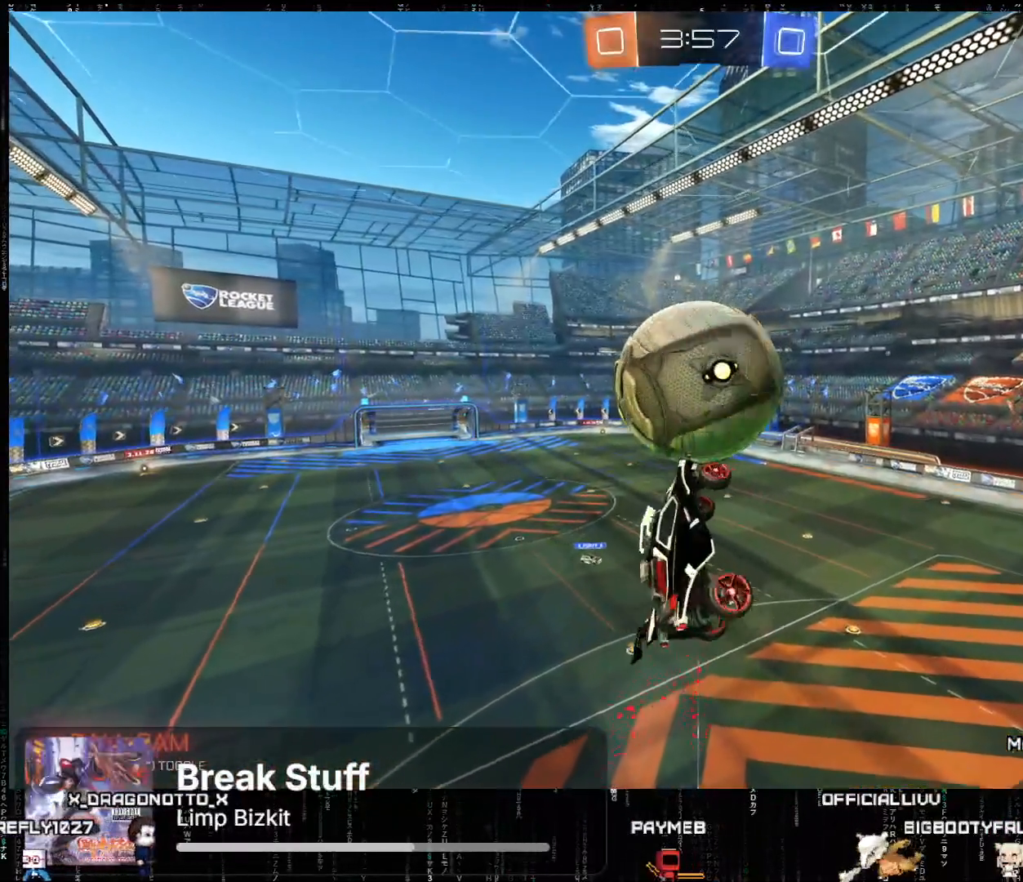
{"buttons": ["L2", "R2"], "left_stick": "left", "events": [[50, "left_stick", "down-left"], [200, "R2", "up"], [383, "left_stick", "left"], [500, "R2", "down"]]}
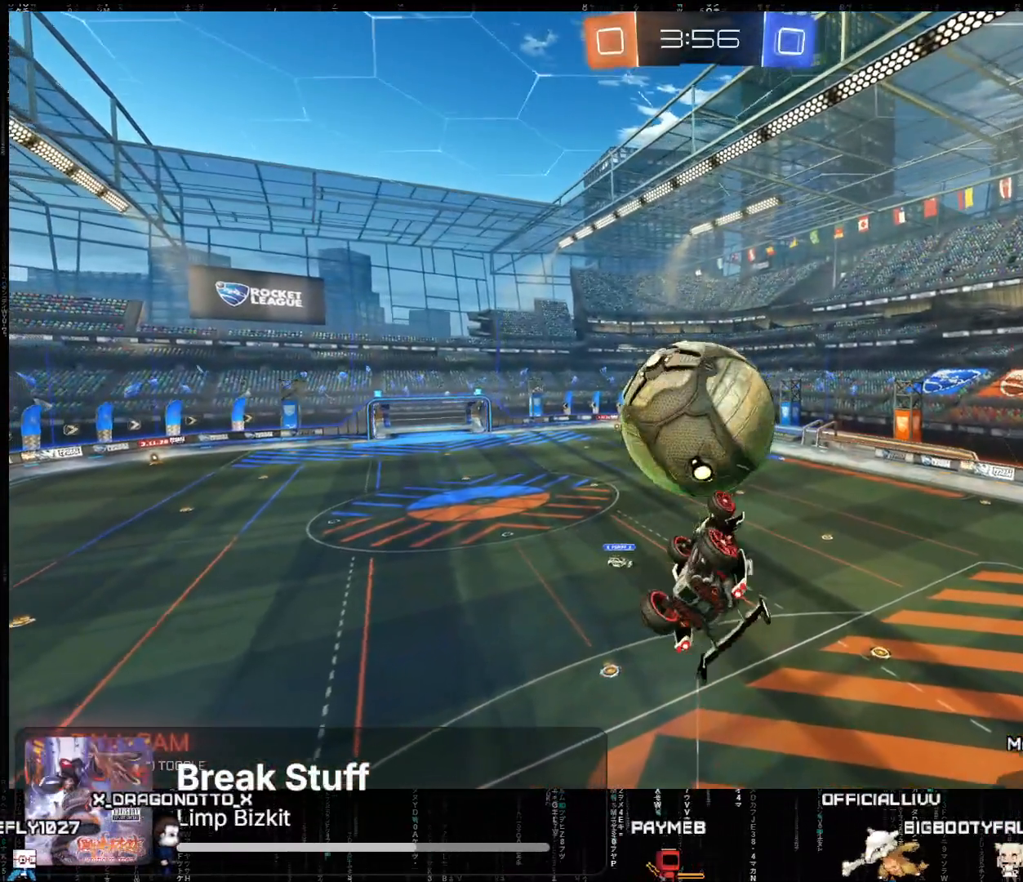
{"buttons": ["R2"], "left_stick": "down-right"}
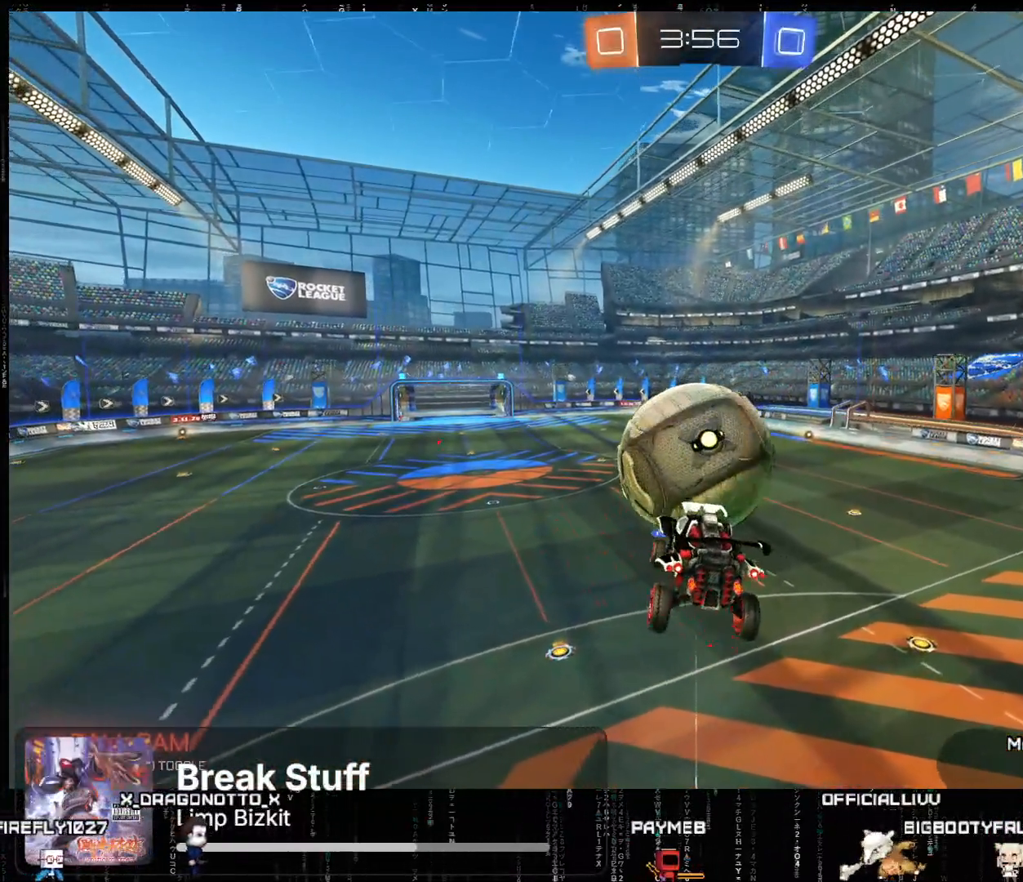
{"buttons": ["R2"], "left_stick": "up", "events": [[150, "left_stick", "center"], [217, "left_stick", "up"], [233, "A", "down"], [383, "A", "up"]]}
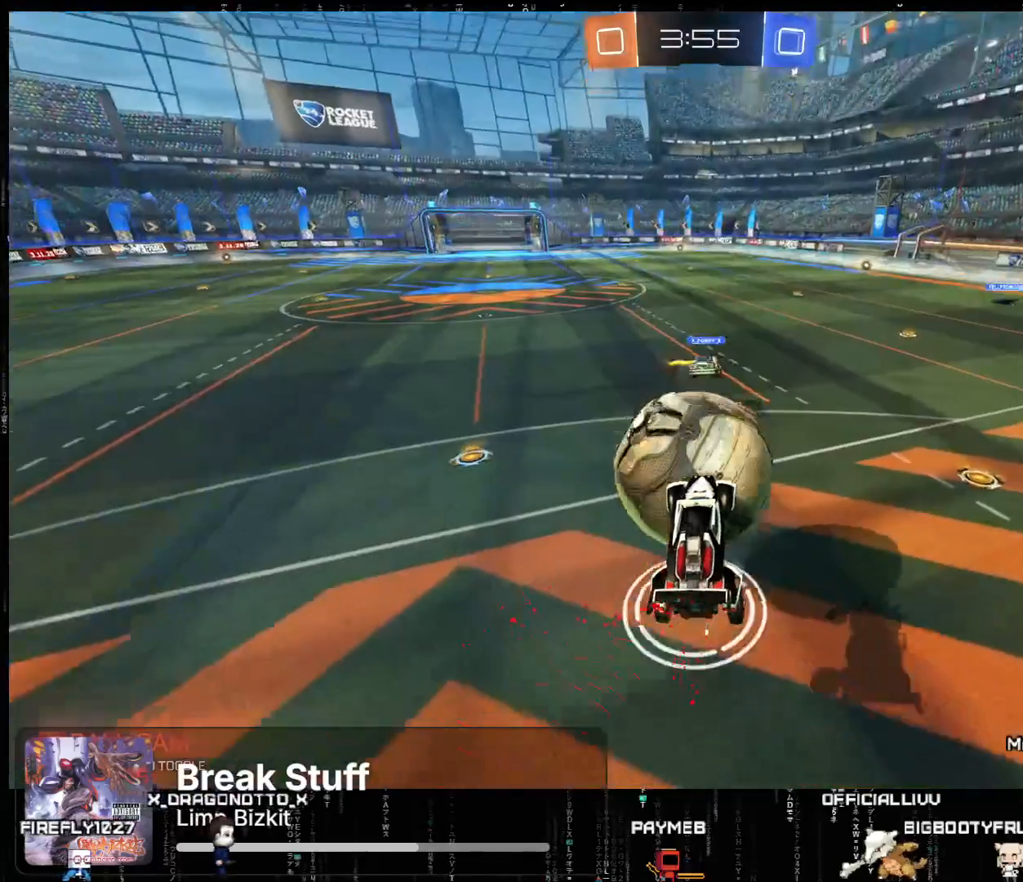
{"buttons": ["R2"], "left_stick": "left", "events": [[33, "A", "down"], [433, "A", "up"], [500, "left_stick", "left"]]}
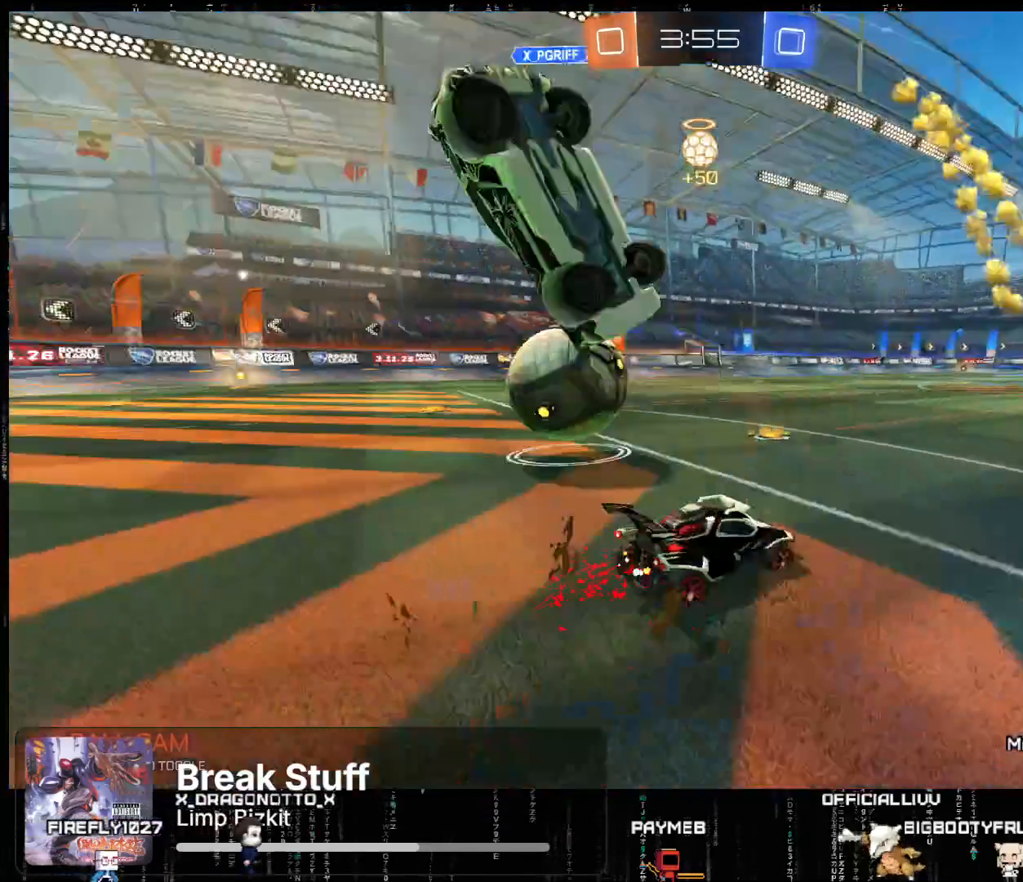
{"buttons": ["A", "R2"], "left_stick": "left", "events": [[467, "A", "down"]]}
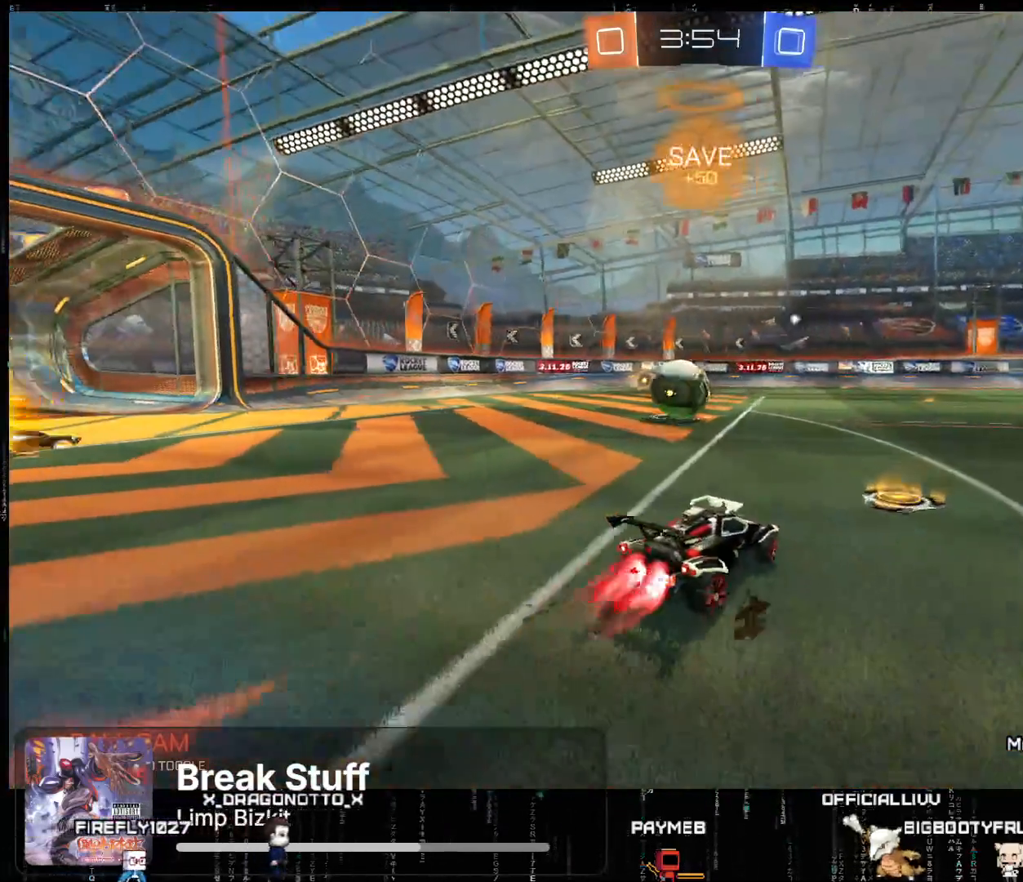
{"buttons": ["R2"], "left_stick": "center", "events": [[267, "left_stick", "center"], [333, "left_stick", "left"], [400, "A", "up"], [500, "left_stick", "center"]]}
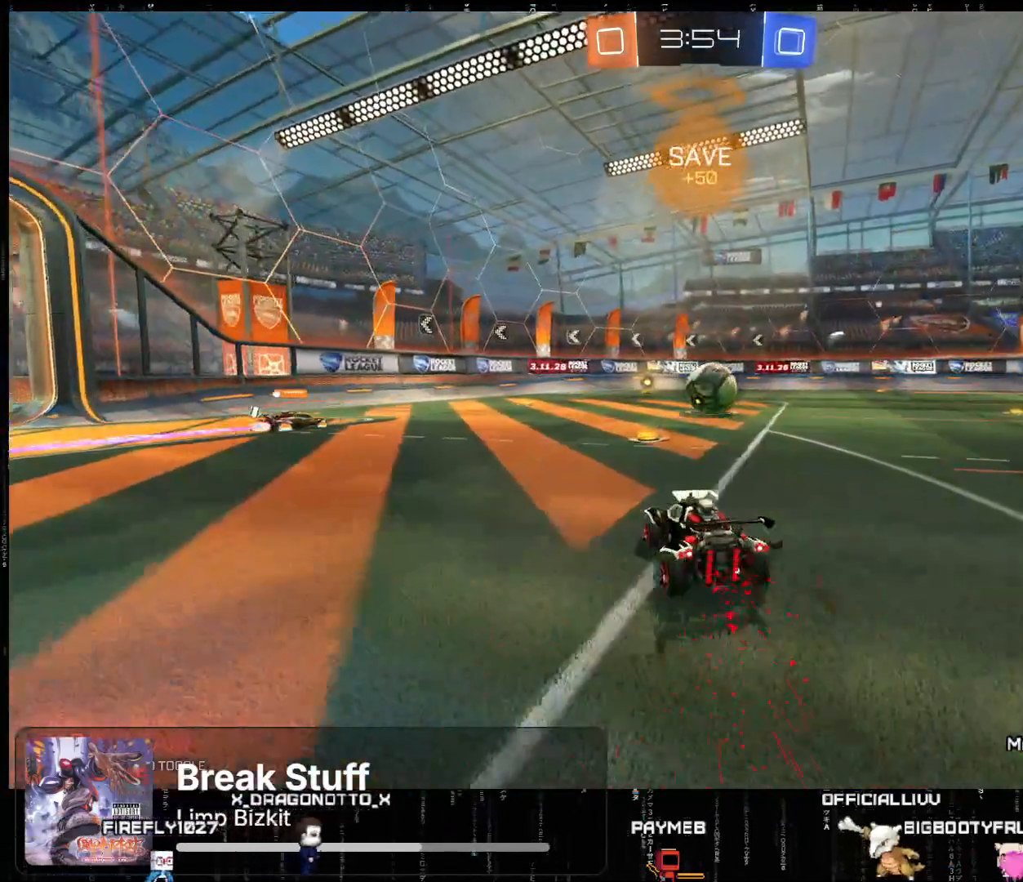
{"buttons": ["R2"], "left_stick": "center", "events": [[367, "left_stick", "left"], [483, "left_stick", "center"]]}
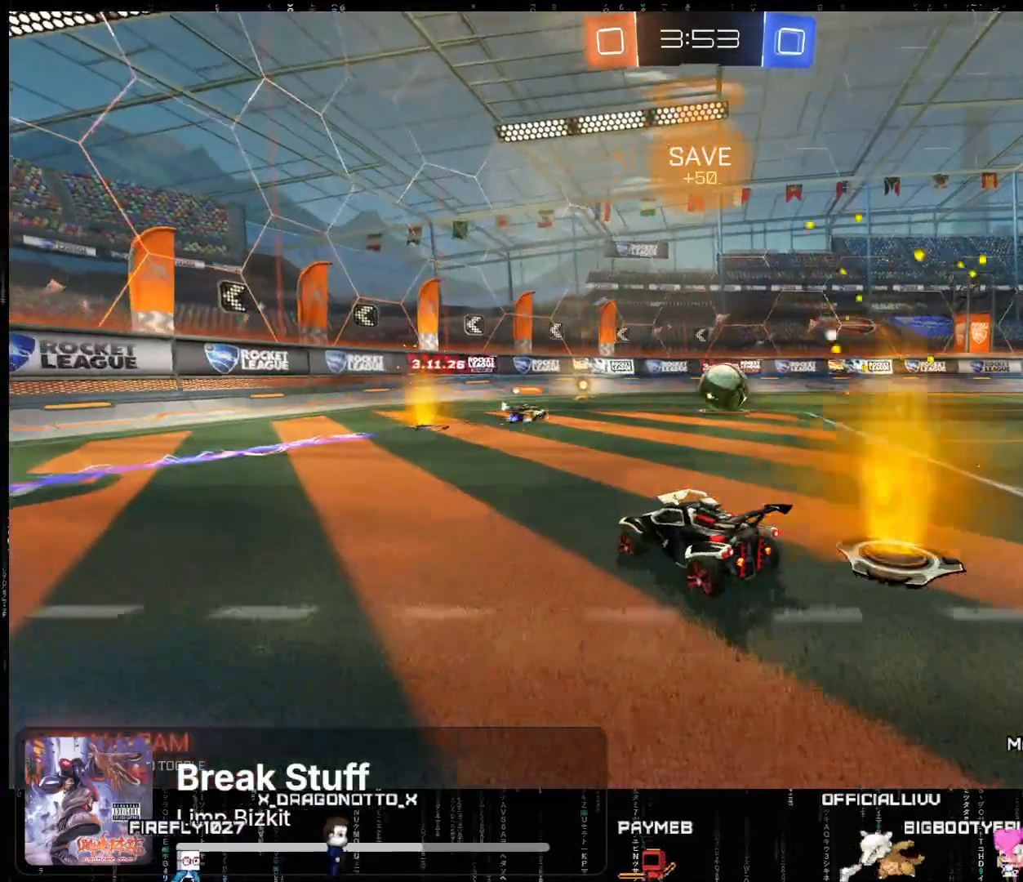
{"buttons": ["R2"], "left_stick": "center", "events": [[217, "left_stick", "right"], [333, "left_stick", "center"]]}
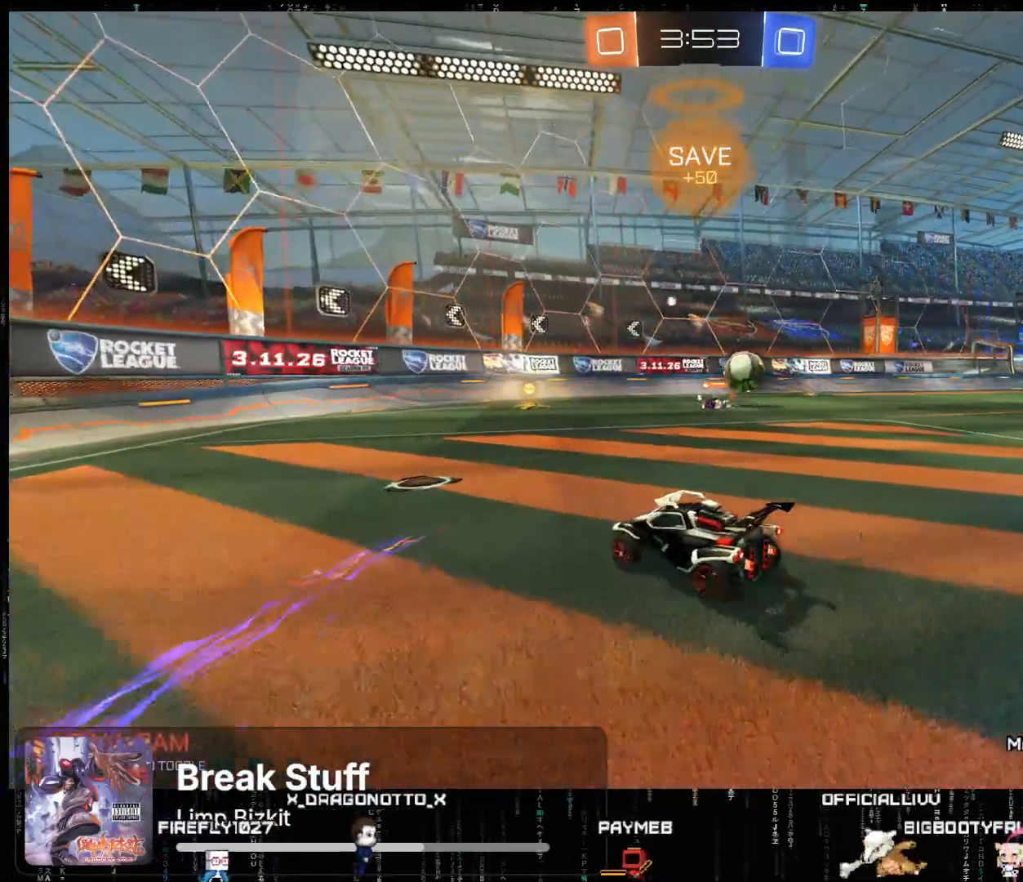
{"buttons": ["R2"], "left_stick": "center", "events": [[233, "left_stick", "right"], [350, "left_stick", "center"]]}
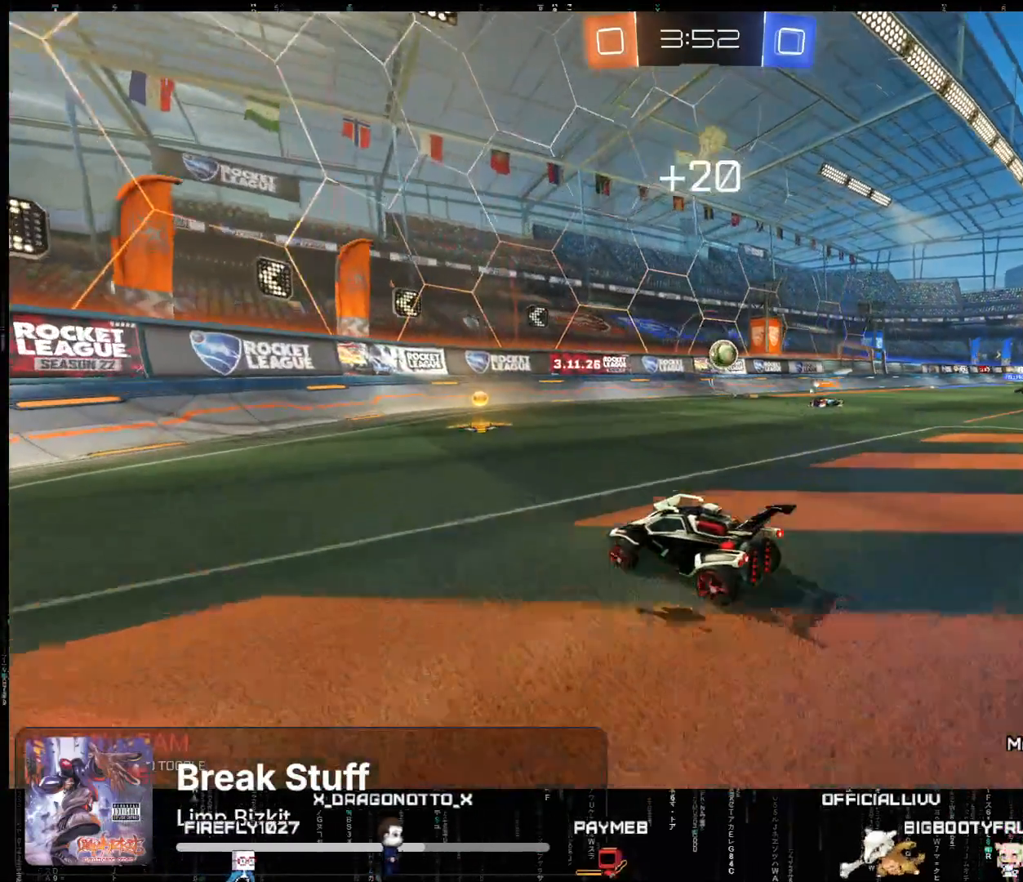
{"buttons": ["B", "R2"], "left_stick": "right", "events": [[17, "left_stick", "right"], [133, "left_stick", "center"], [250, "left_stick", "right"], [450, "B", "down"]]}
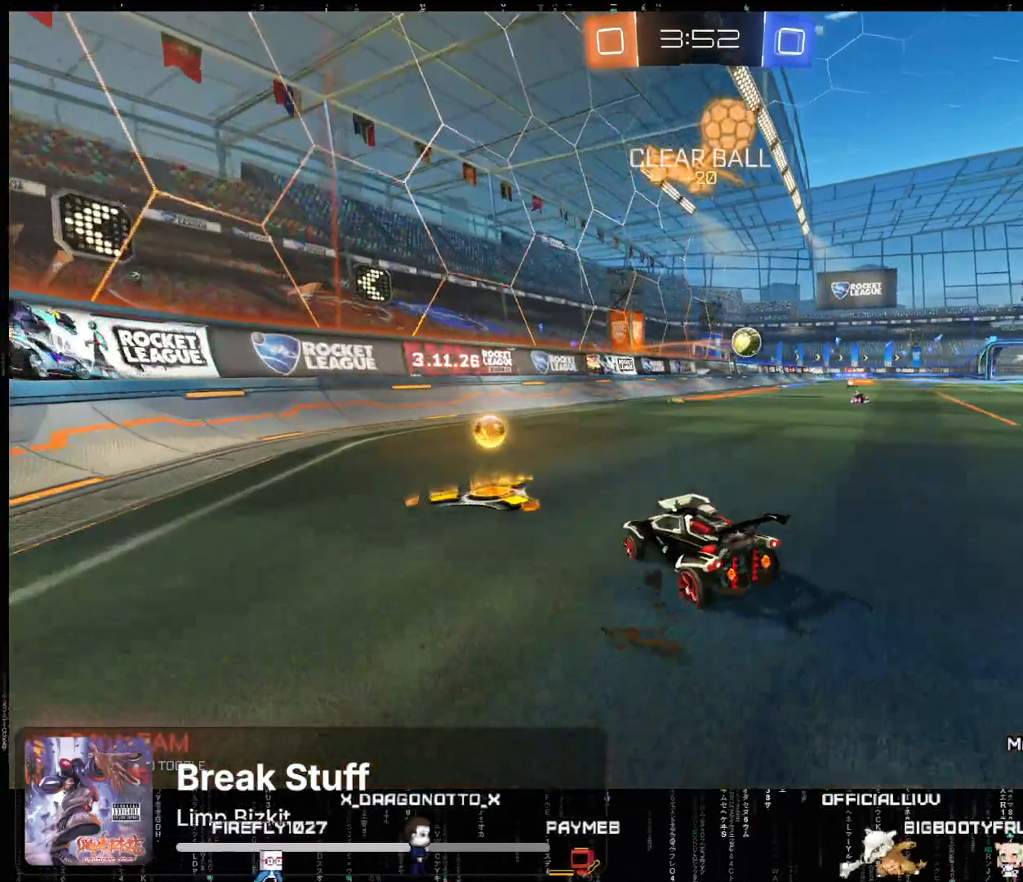
{"buttons": ["R2"], "left_stick": "right", "events": [[100, "B", "up"]]}
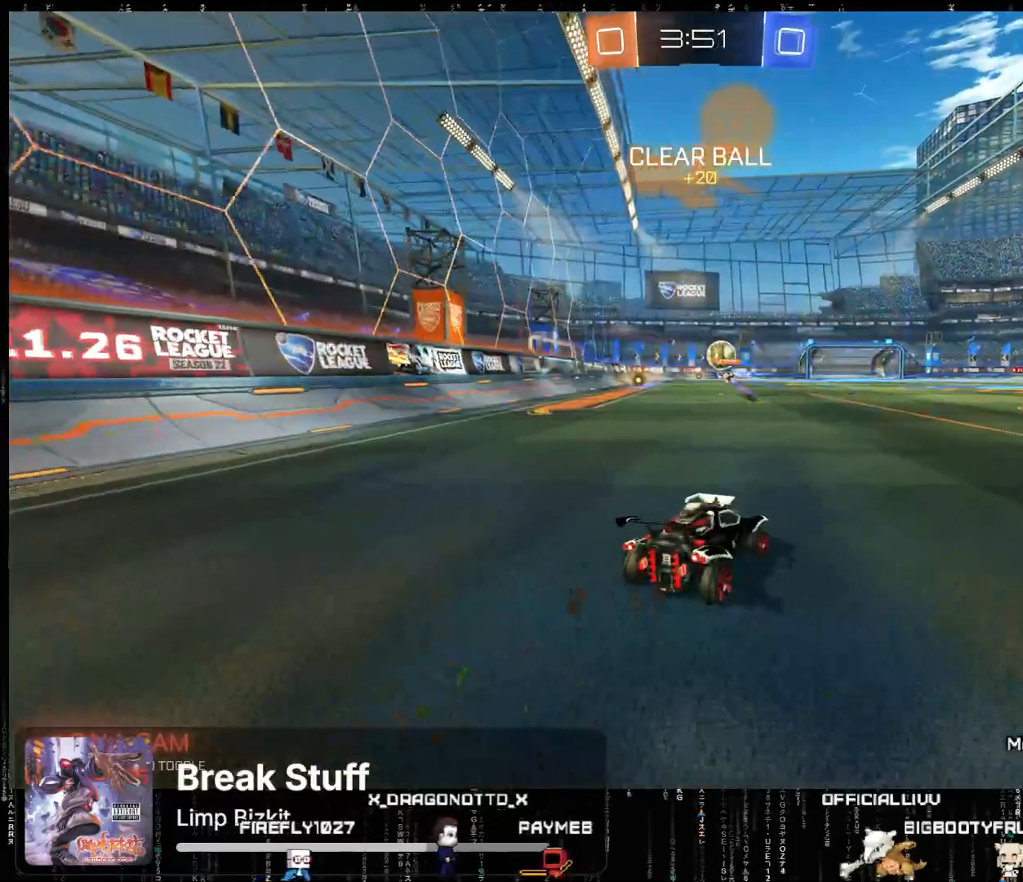
{"buttons": ["A", "R2"], "left_stick": "center", "events": [[17, "left_stick", "center"], [83, "A", "down"]]}
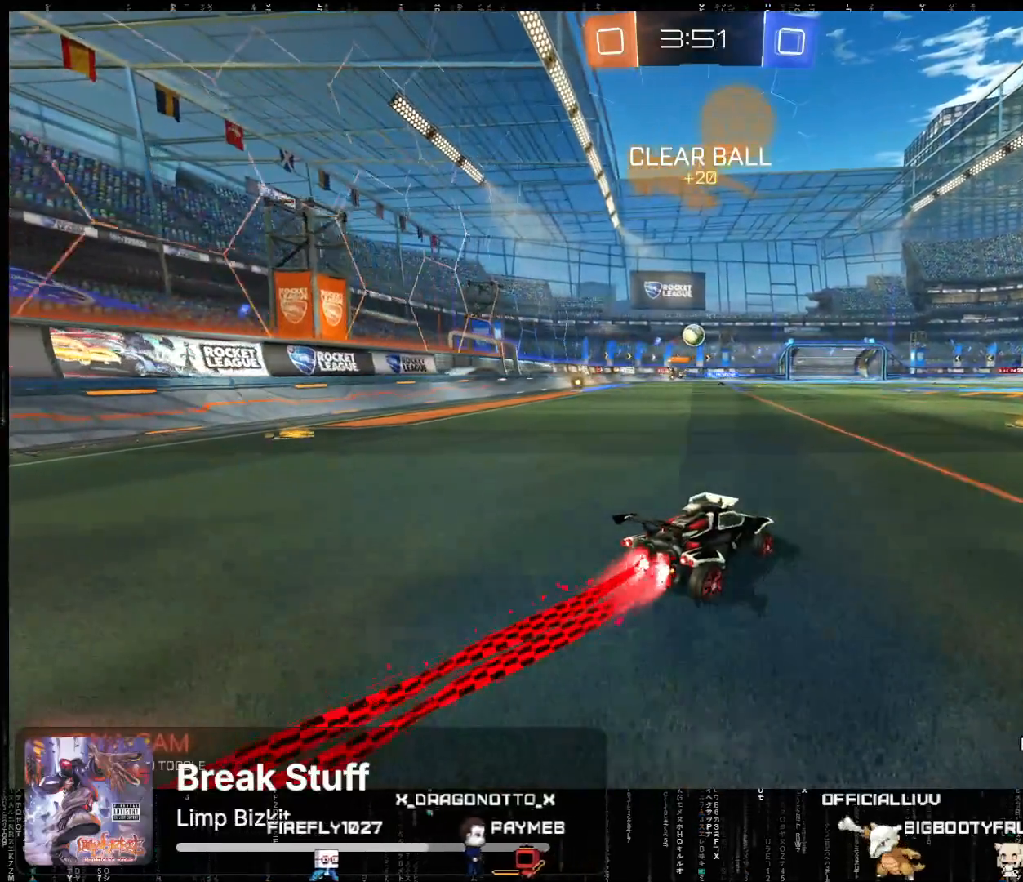
{"buttons": ["R2"], "left_stick": "left", "events": [[100, "left_stick", "right"], [183, "A", "up"], [200, "left_stick", "center"], [483, "left_stick", "left"]]}
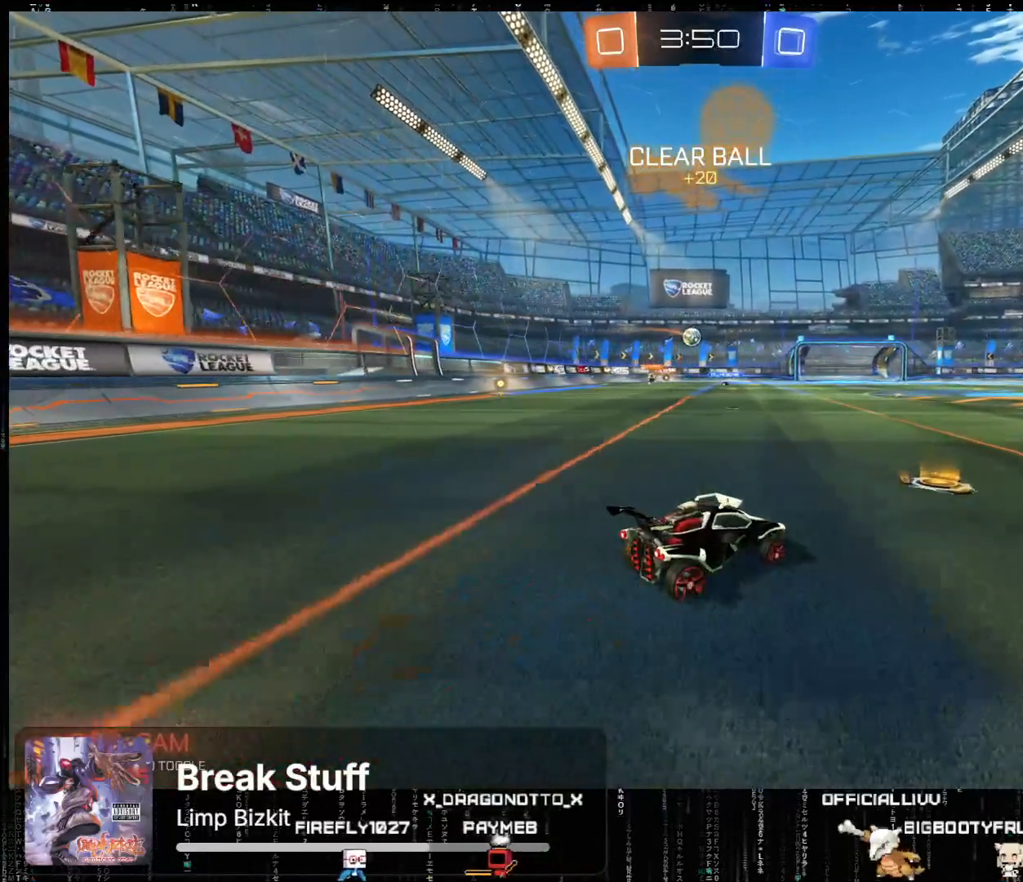
{"buttons": ["R2"], "left_stick": "left", "events": [[250, "left_stick", "center"], [350, "left_stick", "left"]]}
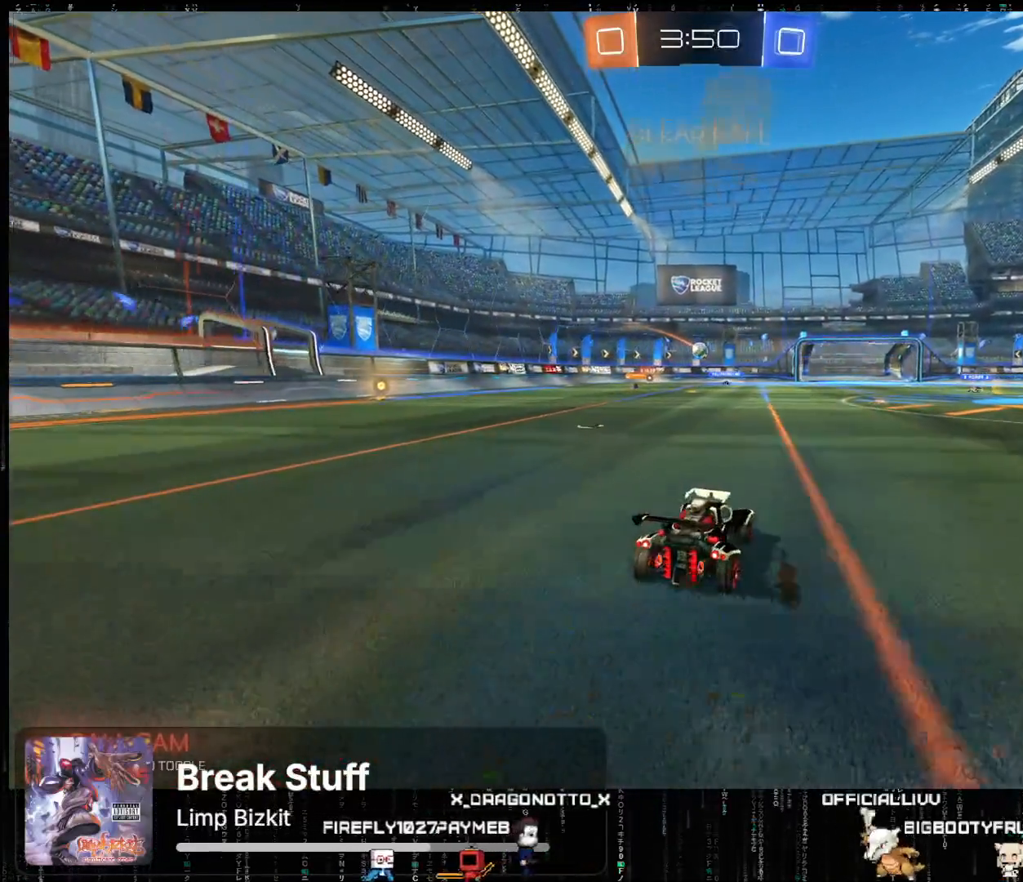
{"buttons": ["R2"], "left_stick": "center", "events": [[17, "left_stick", "center"], [83, "left_stick", "left"], [217, "left_stick", "center"], [417, "left_stick", "left"], [483, "left_stick", "center"]]}
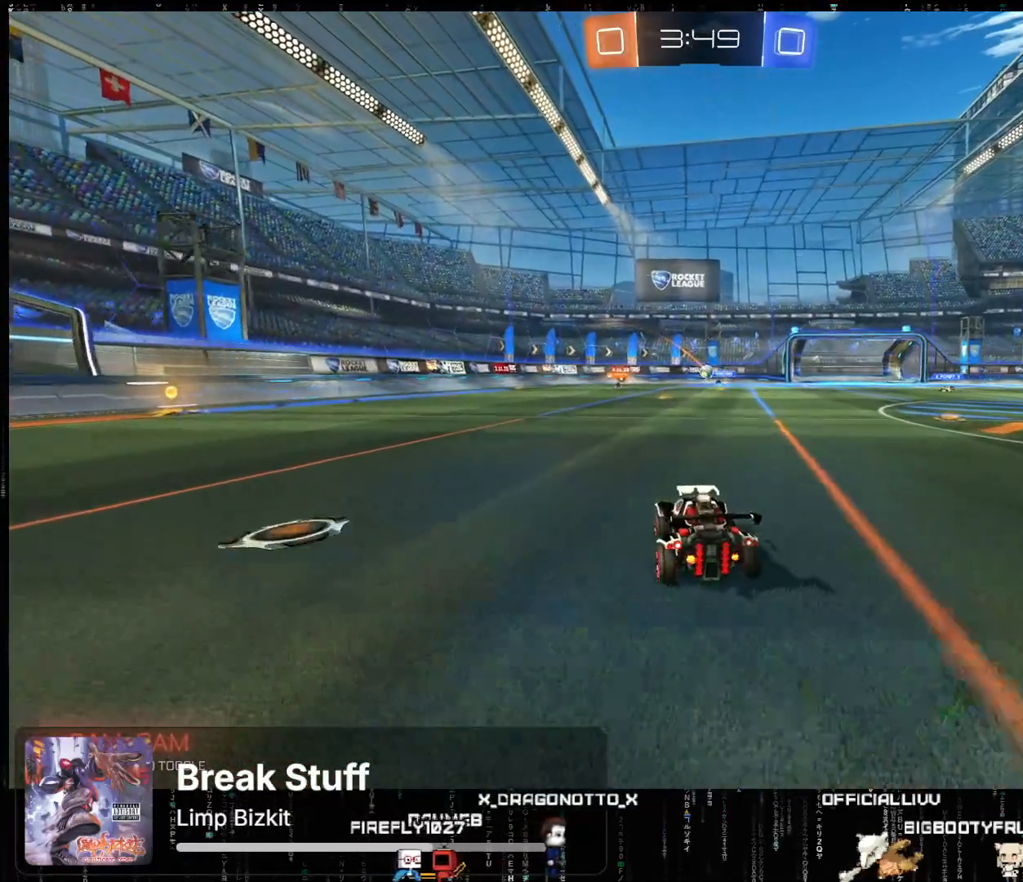
{"buttons": [], "left_stick": "left", "events": [[300, "R2", "up"], [450, "left_stick", "left"]]}
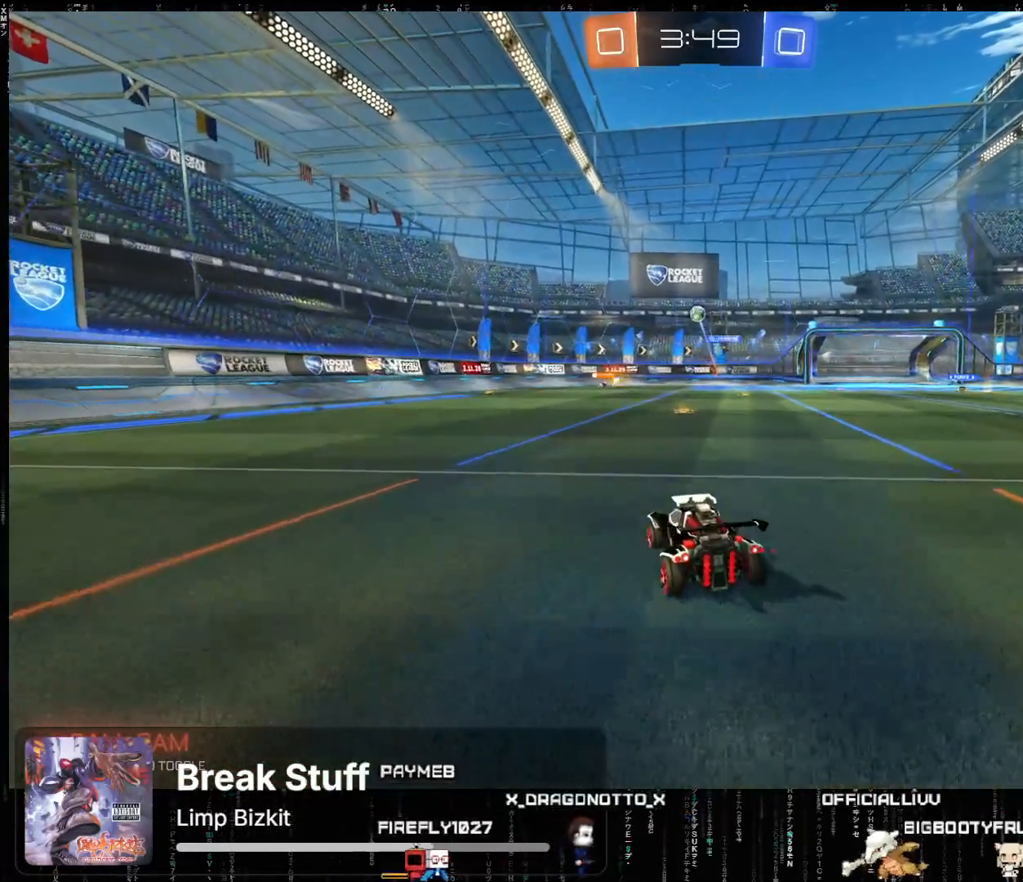
{"buttons": ["R2"], "left_stick": "down-left", "events": [[83, "R2", "down"], [183, "left_stick", "down-left"]]}
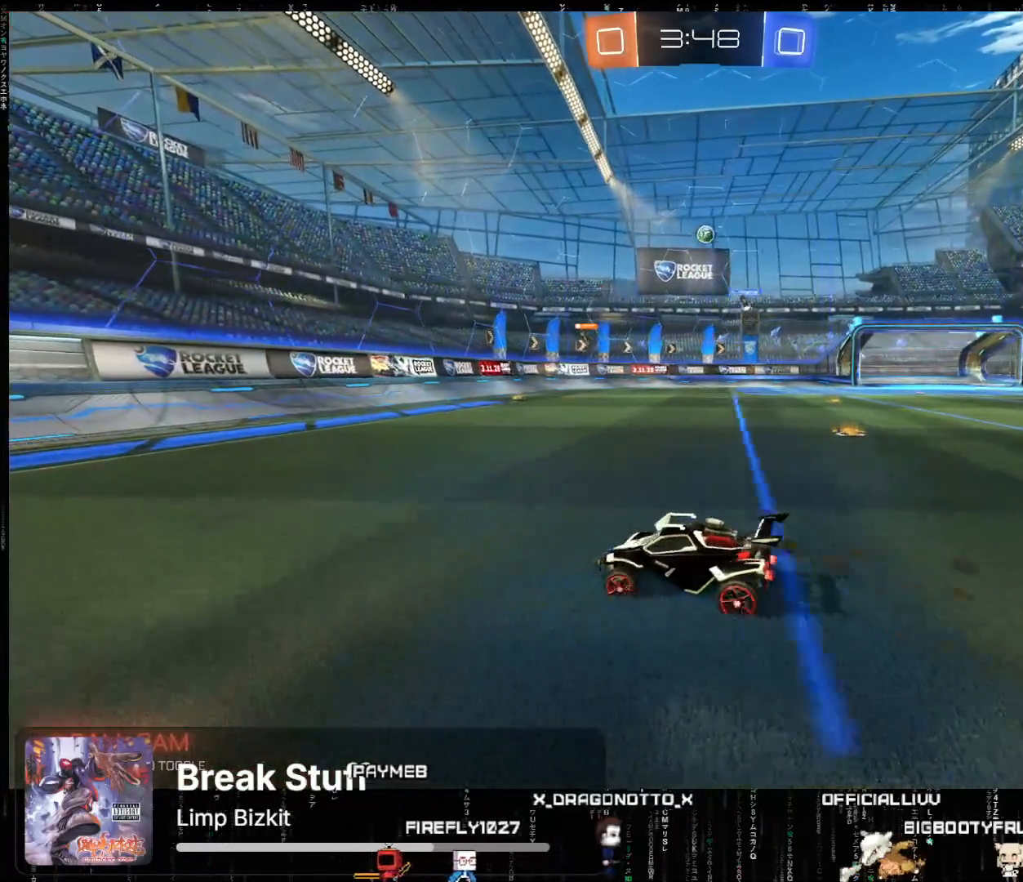
{"buttons": ["B", "R2"], "left_stick": "right", "events": [[350, "left_stick", "center"], [417, "left_stick", "right"], [467, "B", "down"]]}
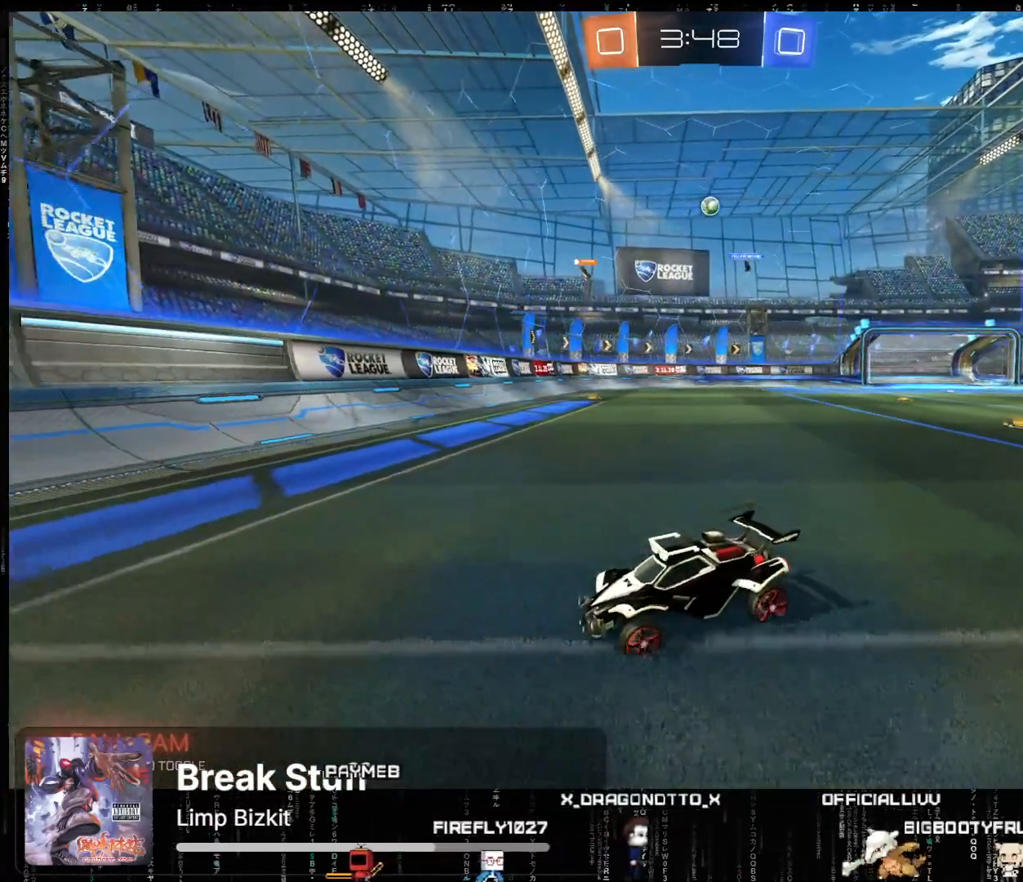
{"buttons": ["R2"], "left_stick": "down-right", "events": [[317, "B", "up"], [417, "left_stick", "down-right"]]}
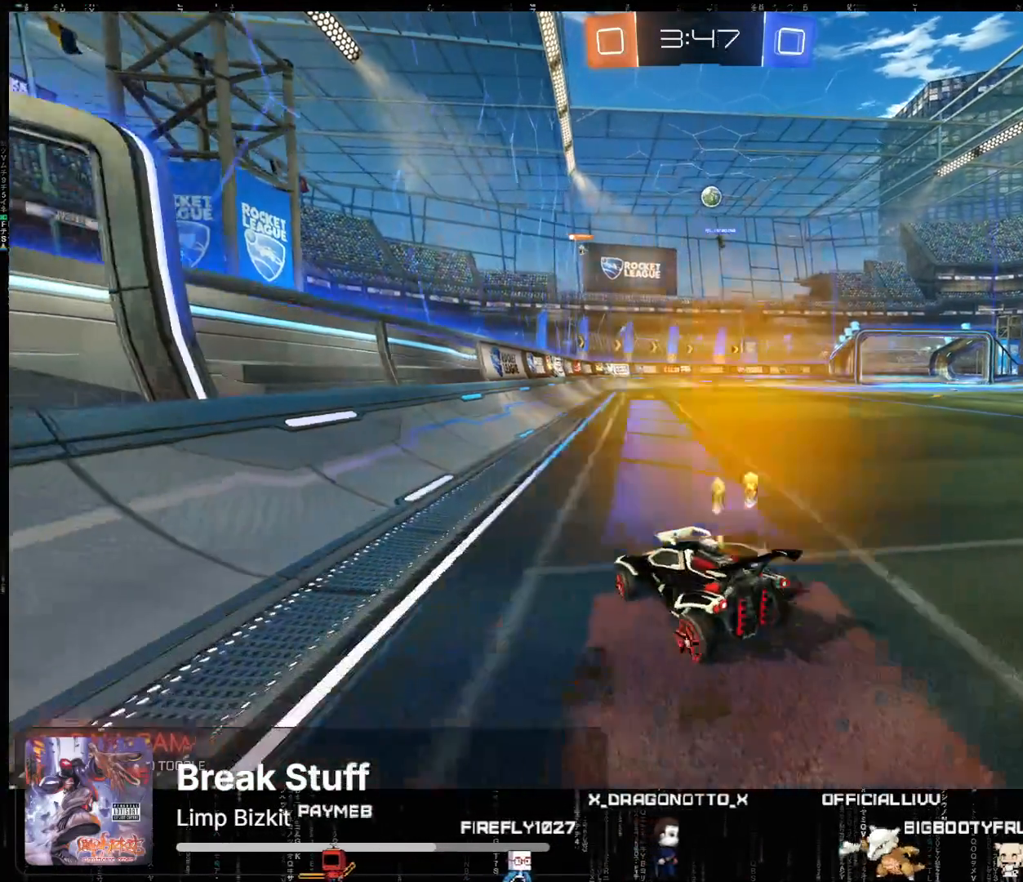
{"buttons": ["A", "R2"], "left_stick": "left", "events": [[67, "B", "down"], [200, "B", "up"], [417, "left_stick", "left"], [500, "A", "down"]]}
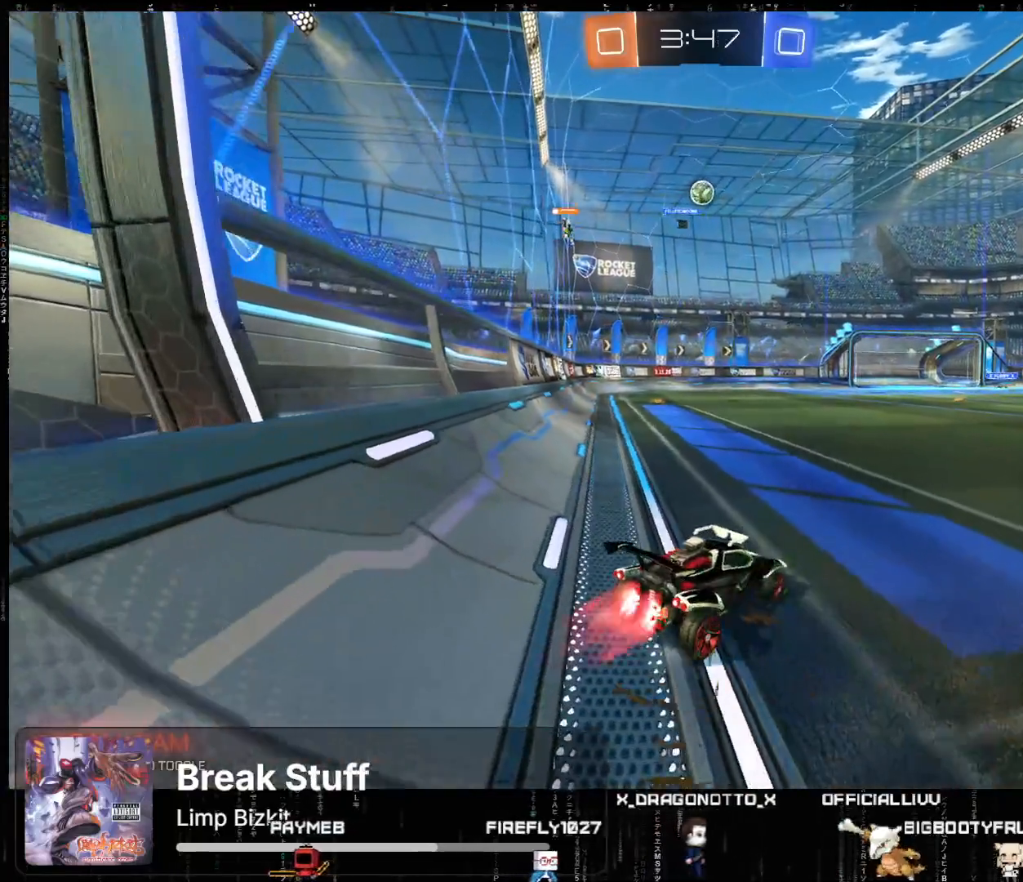
{"buttons": ["R2"], "left_stick": "center", "events": [[317, "left_stick", "center"], [417, "A", "up"]]}
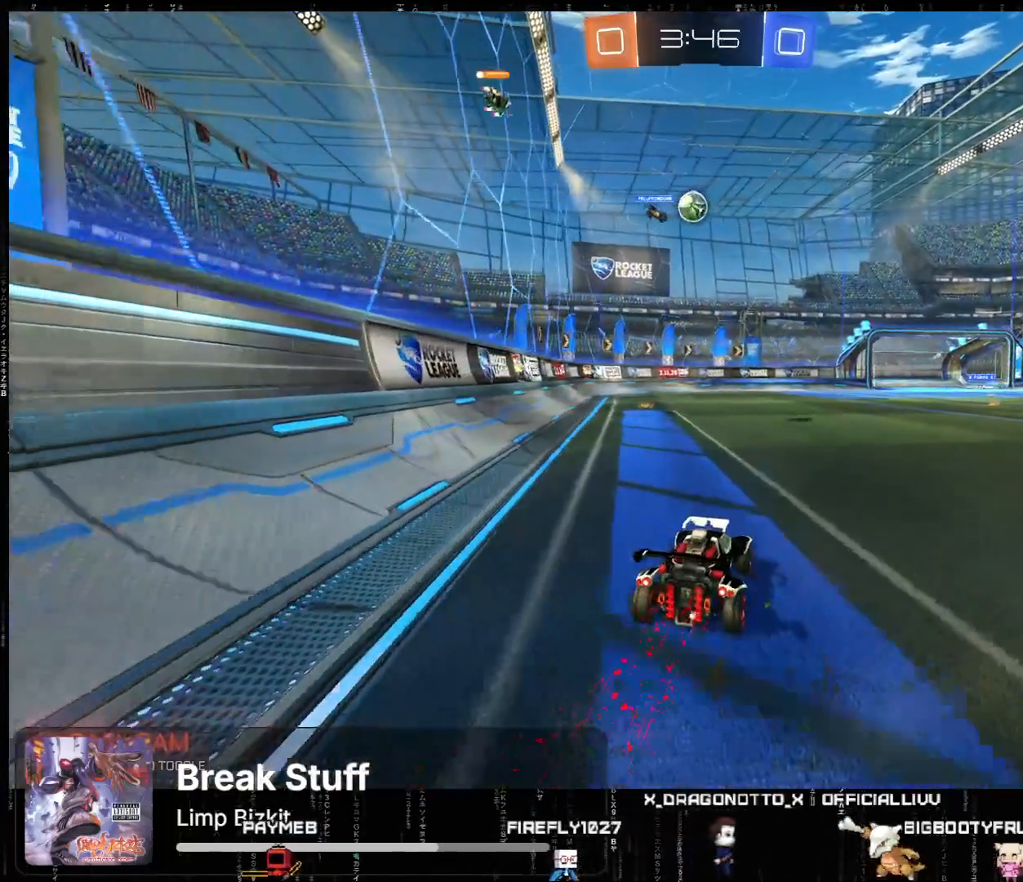
{"buttons": ["A", "R2"], "left_stick": "center", "events": [[117, "left_stick", "left"], [167, "A", "down"], [250, "left_stick", "center"], [400, "left_stick", "left"], [467, "left_stick", "center"]]}
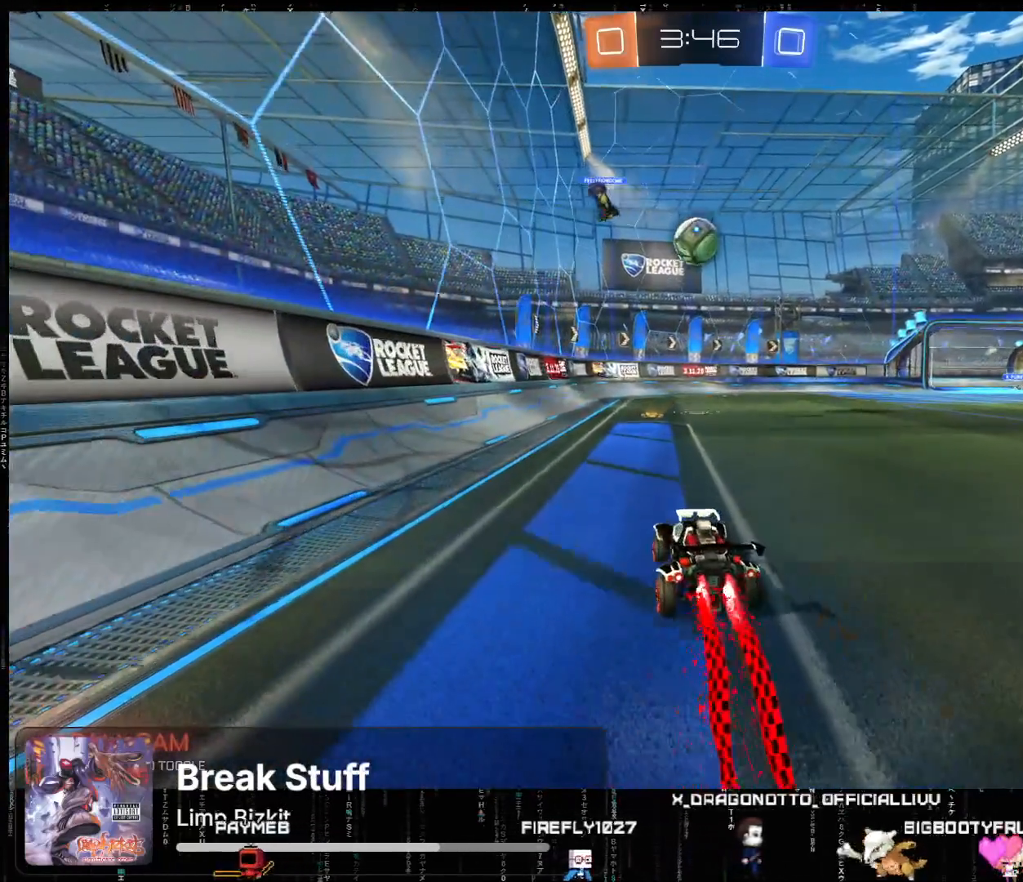
{"buttons": ["X", "R2"], "left_stick": "center", "events": [[150, "X", "down"], [200, "A", "up"], [233, "left_stick", "down-right"], [283, "X", "up"], [367, "left_stick", "center"], [400, "X", "down"]]}
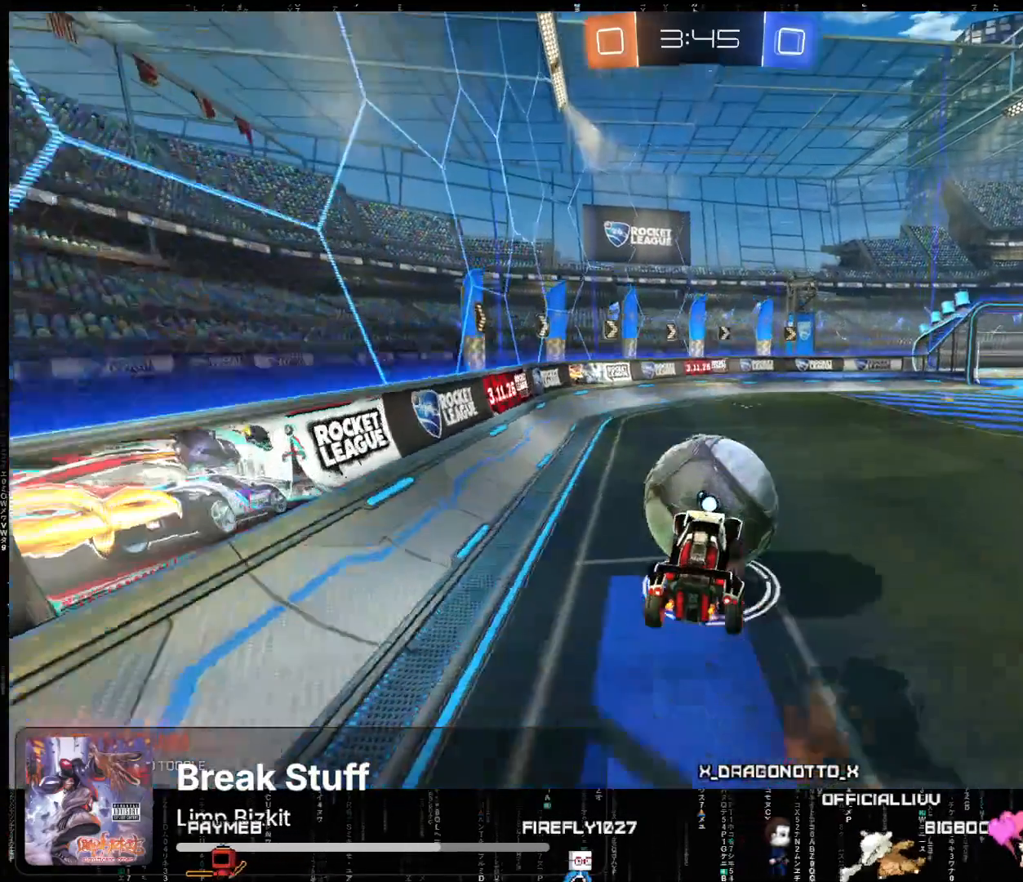
{"buttons": ["A", "R2"], "left_stick": "up", "events": [[17, "X", "up"], [33, "left_stick", "up-right"], [350, "left_stick", "up"], [500, "A", "down"]]}